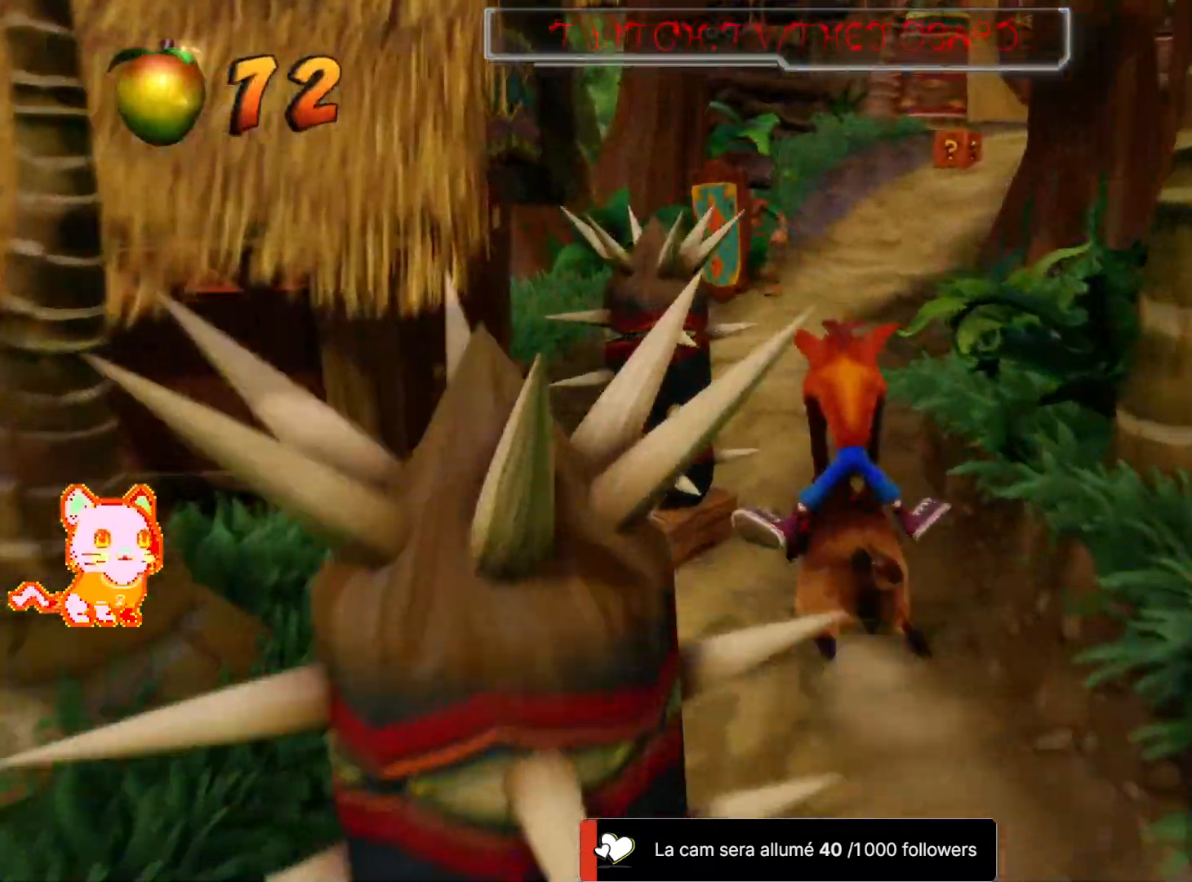
Gameplay with a controller (Xbox layout); each line is a JSON object with the inputs held at the frame after it. "events" lists button and stick changes between this image and that frame as [ms after this image, input, new state], when the widget could be followed in between. Not read: R3.
{"buttons": [], "left_stick": "left", "right_stick": "center", "events": [[450, "left_stick", "left"]]}
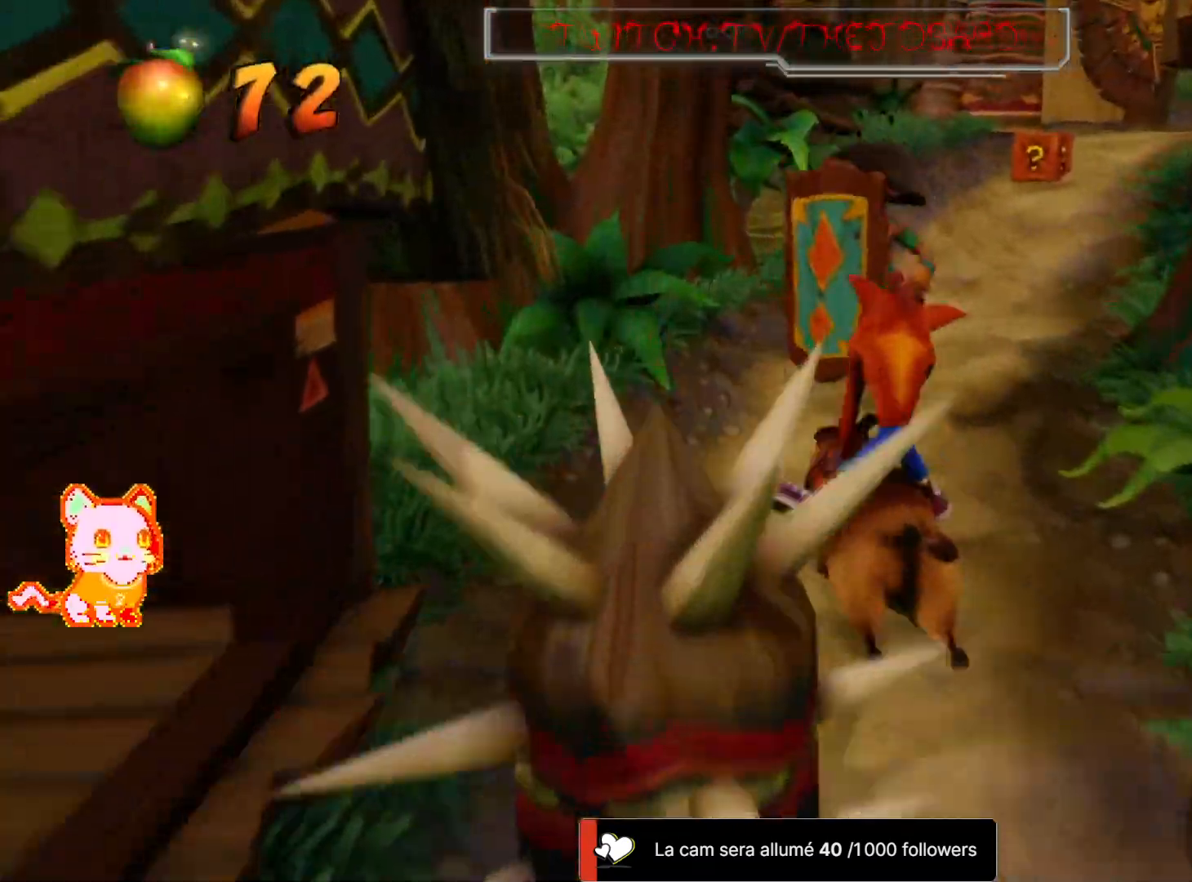
{"buttons": [], "left_stick": "center", "right_stick": "center"}
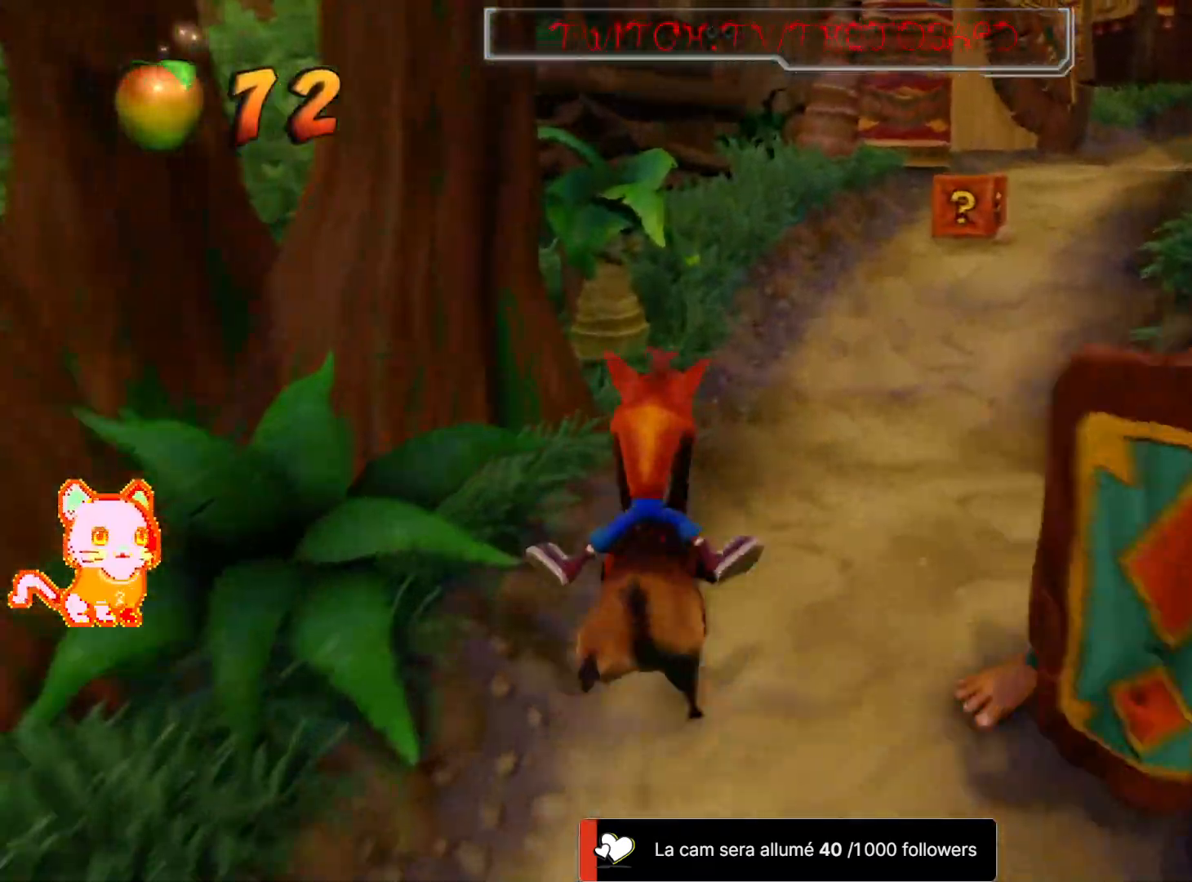
{"buttons": [], "left_stick": "center", "right_stick": "center", "events": [[83, "L2", "down"], [167, "L2", "up"]]}
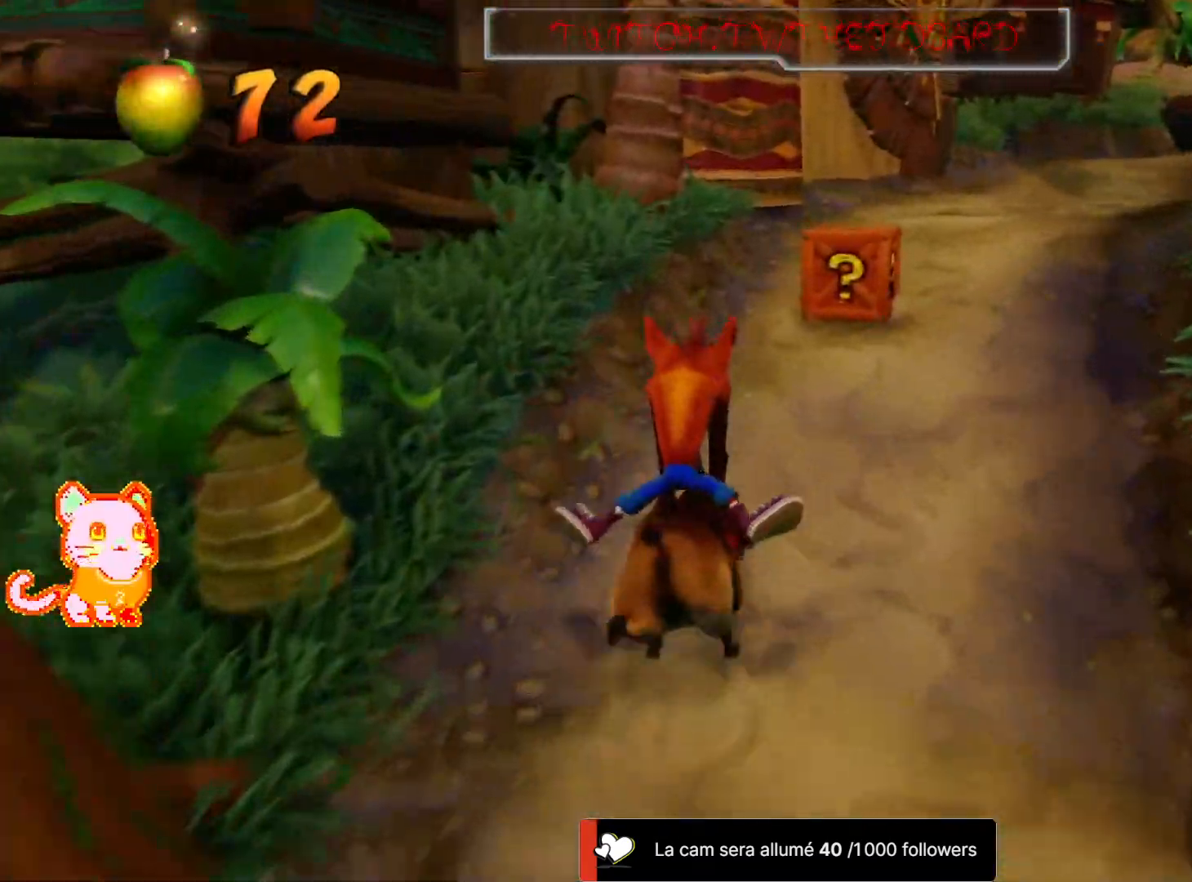
{"buttons": [], "left_stick": "right", "right_stick": "center", "events": [[367, "left_stick", "right"]]}
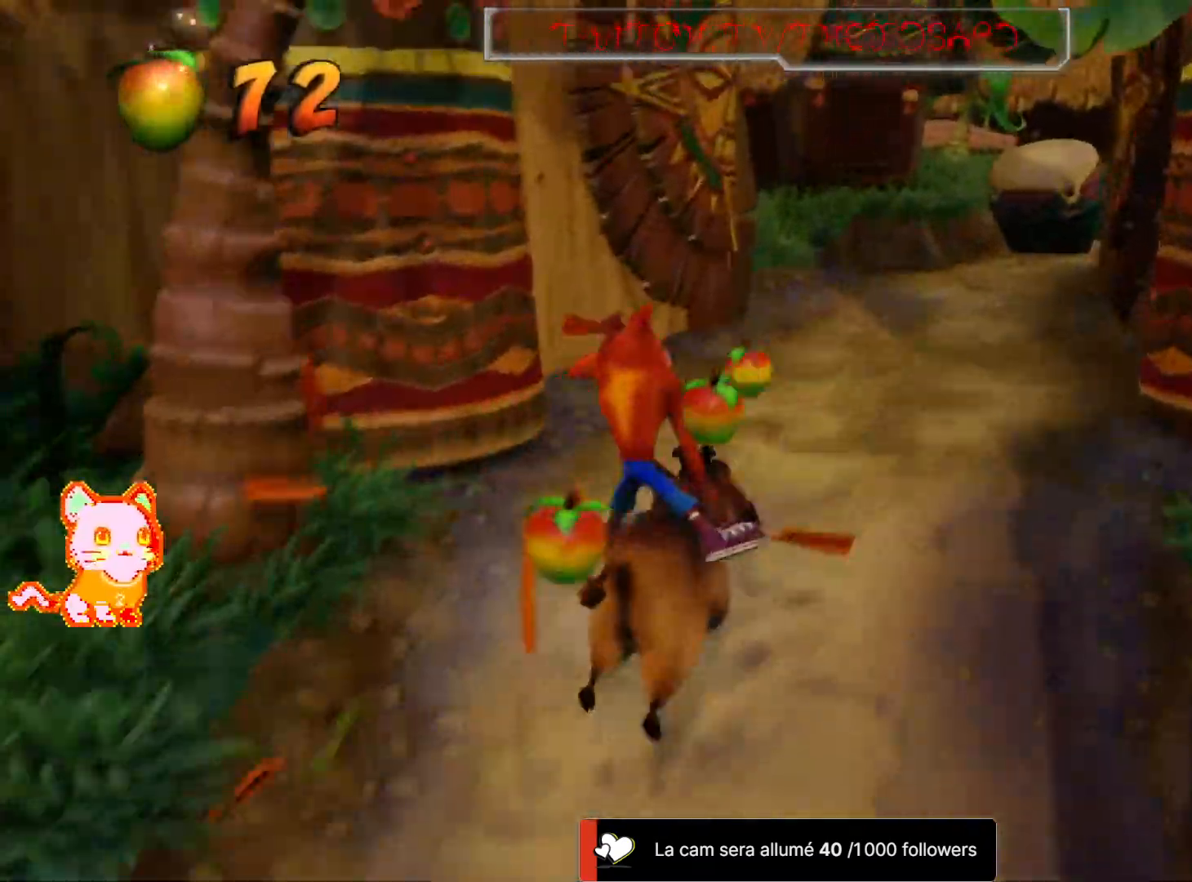
{"buttons": [], "left_stick": "center", "right_stick": "center", "events": [[200, "left_stick", "center"]]}
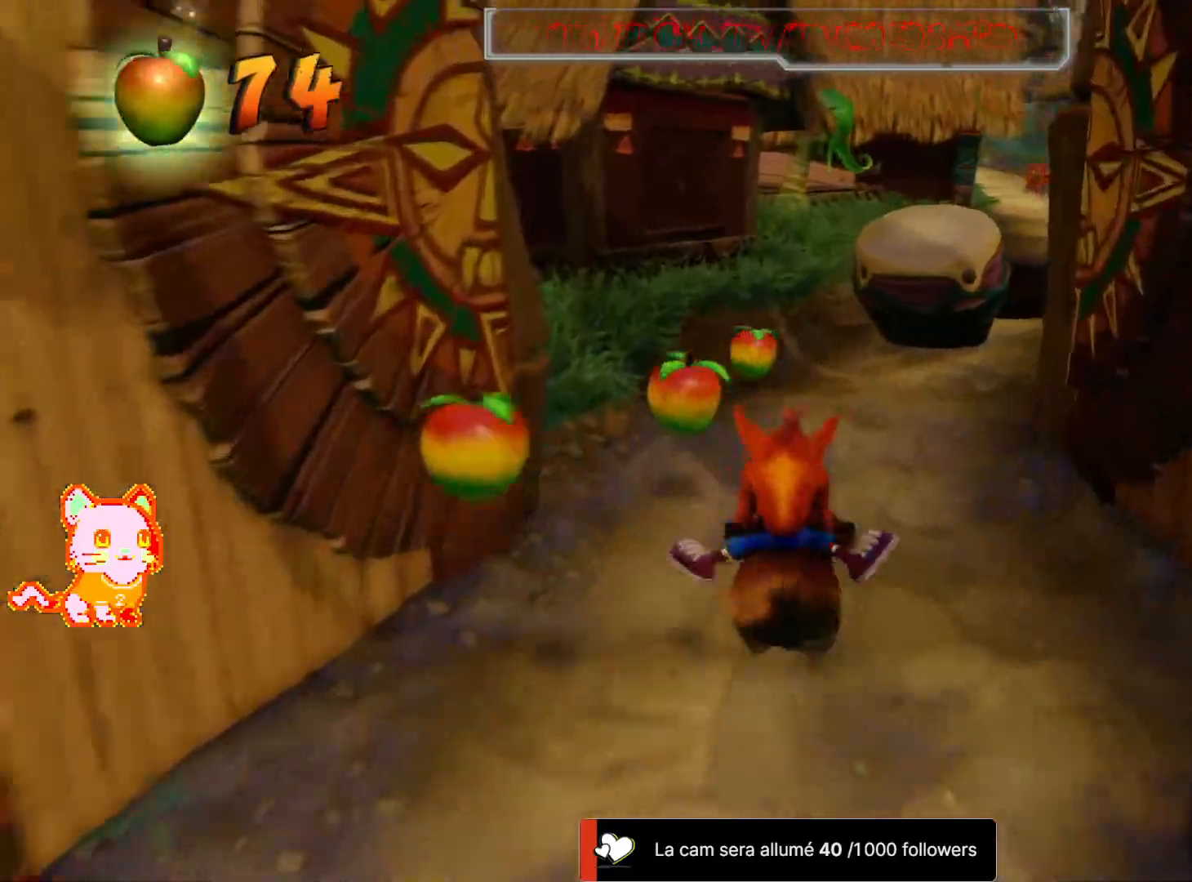
{"buttons": [], "left_stick": "center", "right_stick": "center", "events": [[150, "A", "down"], [433, "A", "up"]]}